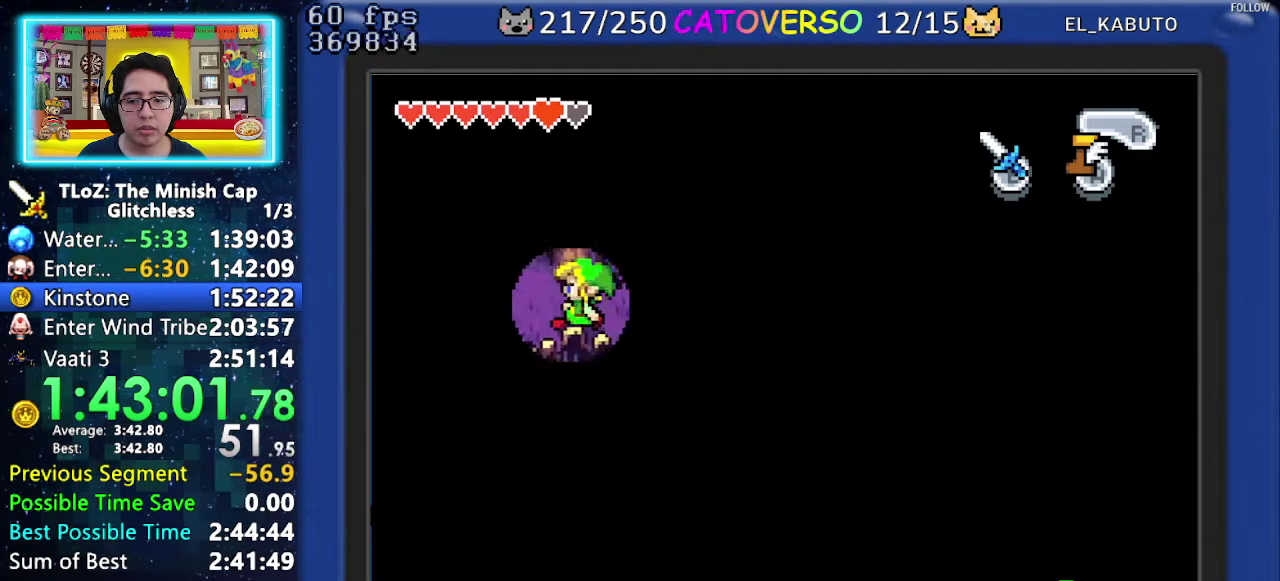
Gameplay with a controller (Nintendo layout); each line is a JSON object with the inputs held at the frame after it. "events" lists button and stick changes between this image and that frame as [ms after this image, input, new state], when the widget could be followed in between. Not read: L3 R3.
{"buttons": ["A"], "events": [[67, "DPAD_LEFT", "down"], [250, "DPAD_LEFT", "up"]]}
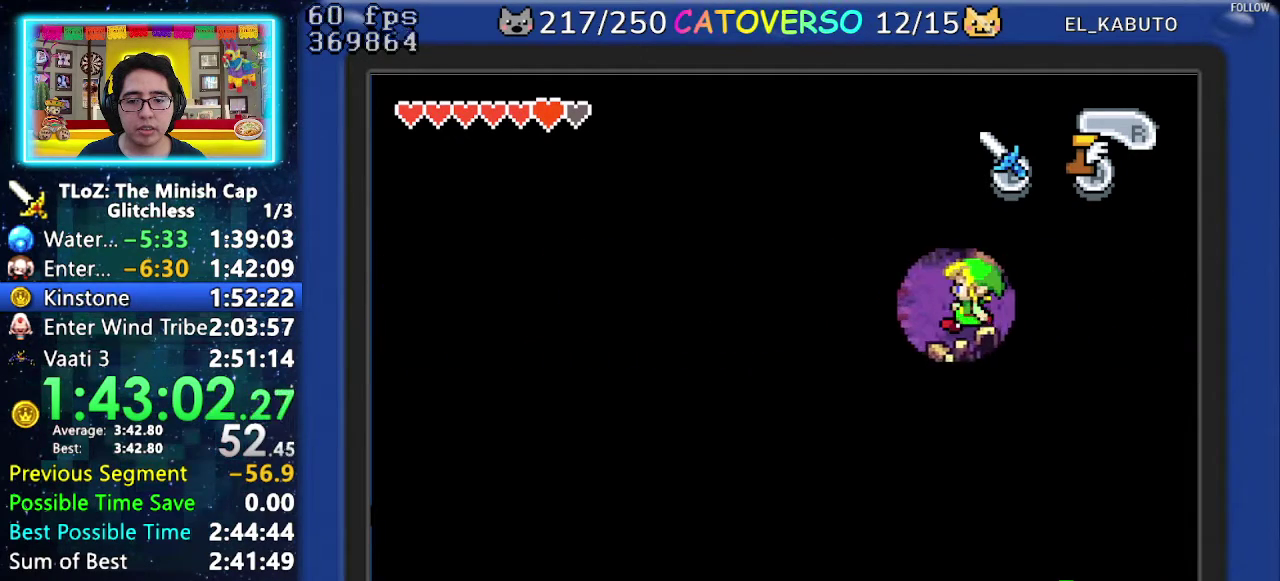
{"buttons": ["DPAD_UP"], "events": [[383, "DPAD_UP", "down"], [433, "A", "up"]]}
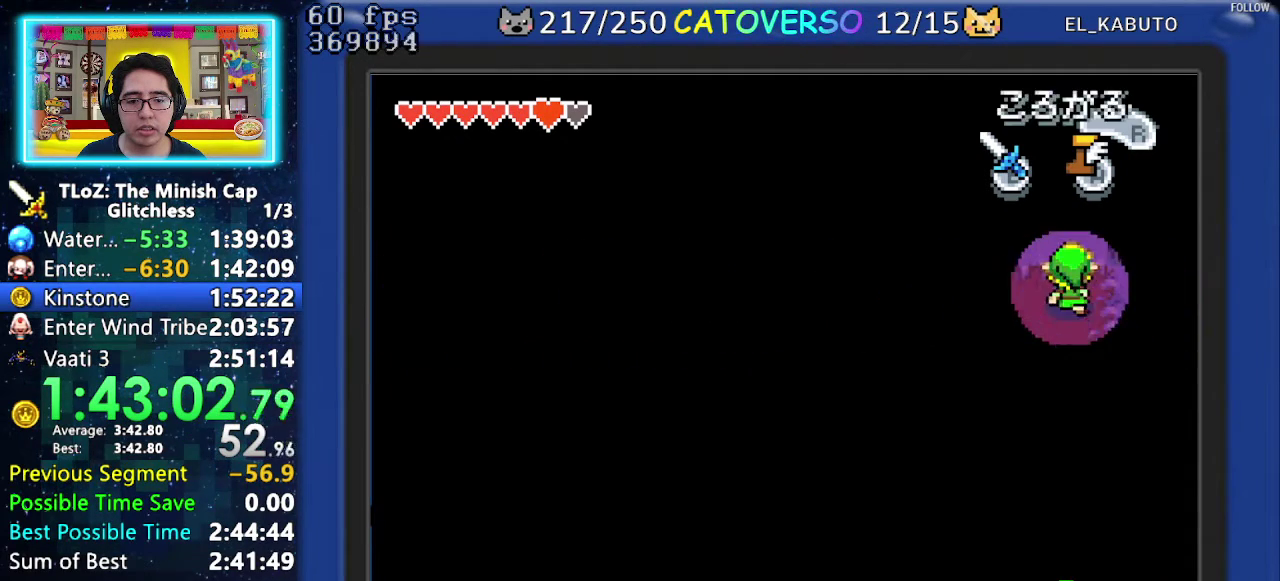
{"buttons": ["DPAD_LEFT"], "events": [[100, "R1", "down"], [233, "R1", "up"], [367, "DPAD_LEFT", "down"], [417, "DPAD_UP", "up"]]}
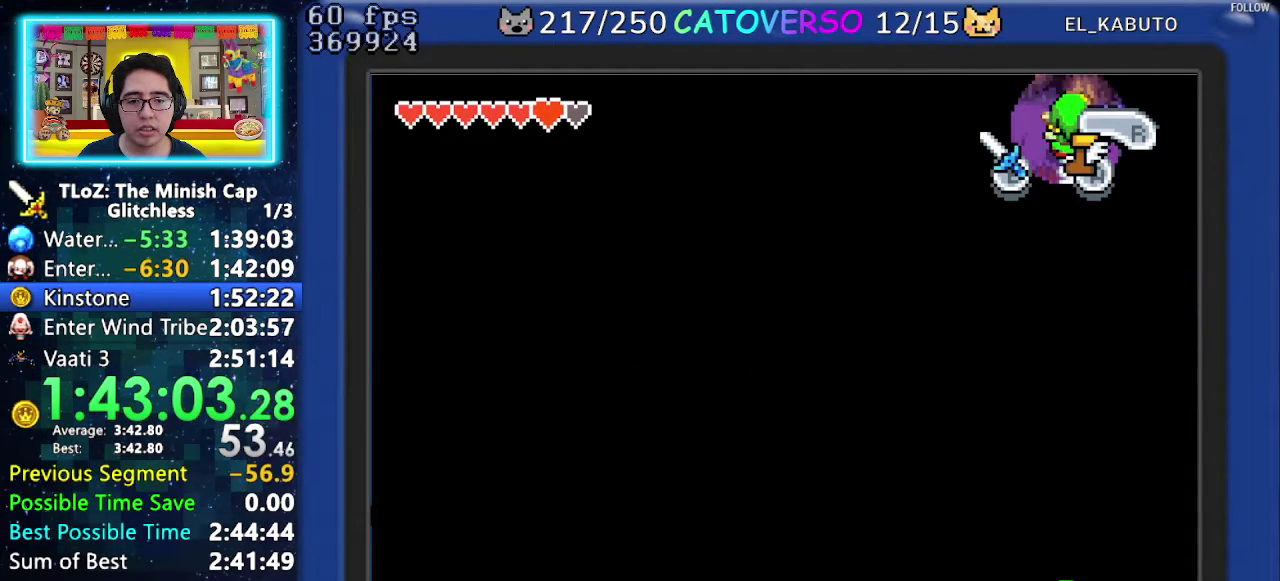
{"buttons": ["DPAD_LEFT"], "events": [[100, "R1", "down"], [267, "R1", "up"]]}
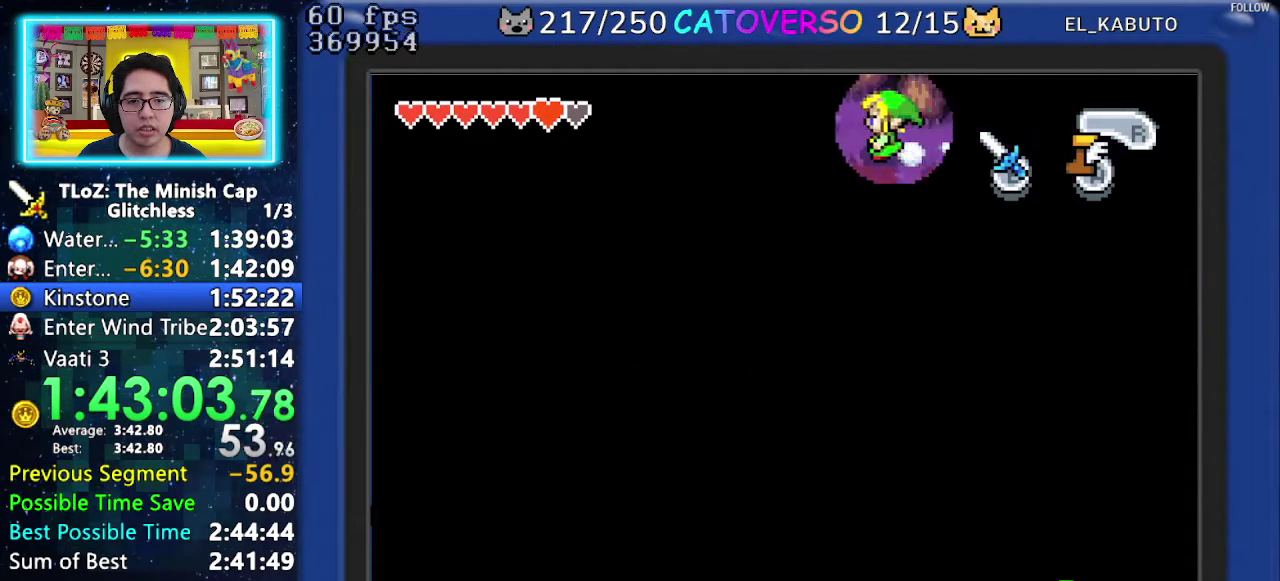
{"buttons": ["DPAD_UP"], "events": [[83, "DPAD_UP", "down"], [233, "DPAD_LEFT", "up"]]}
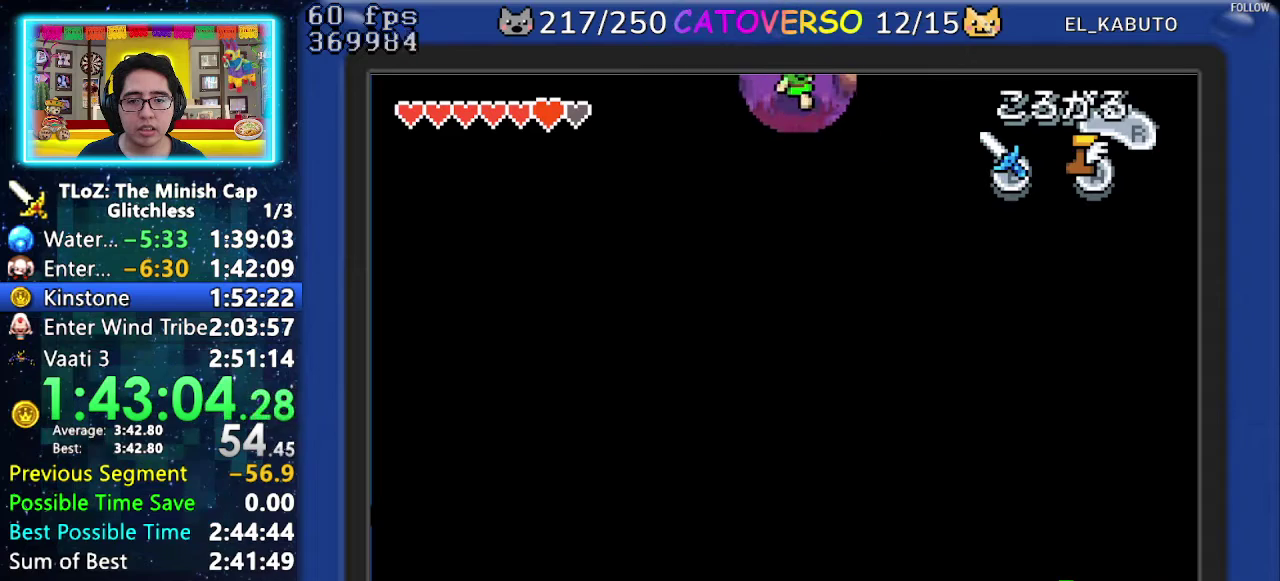
{"buttons": ["DPAD_UP"], "events": []}
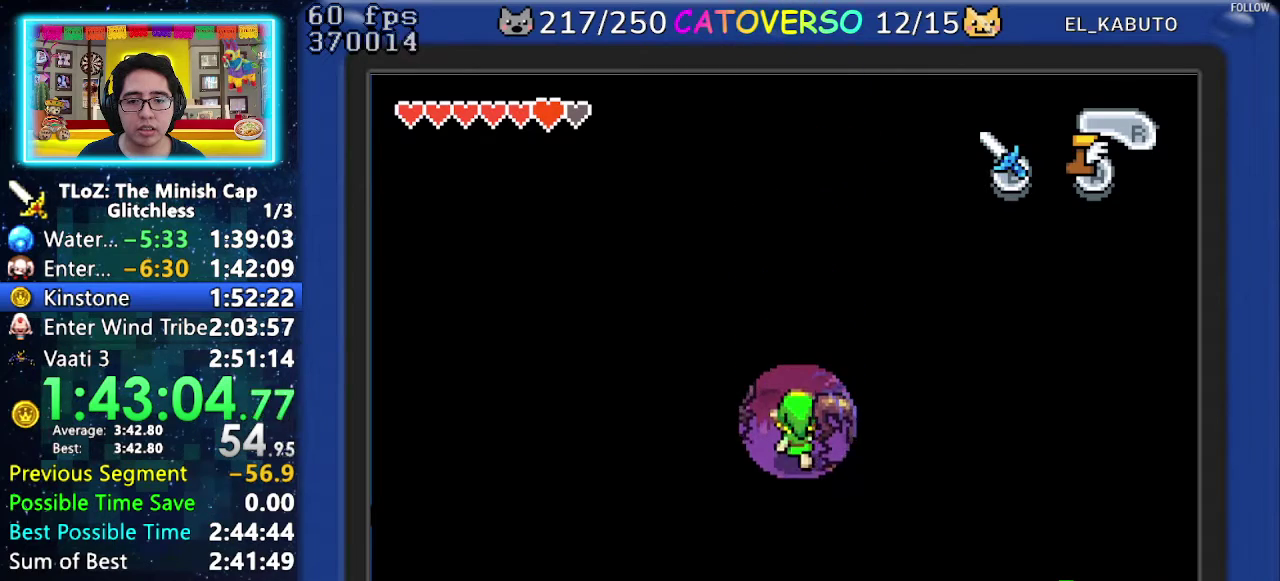
{"buttons": ["DPAD_UP", "DPAD_RIGHT"], "events": [[483, "DPAD_RIGHT", "down"]]}
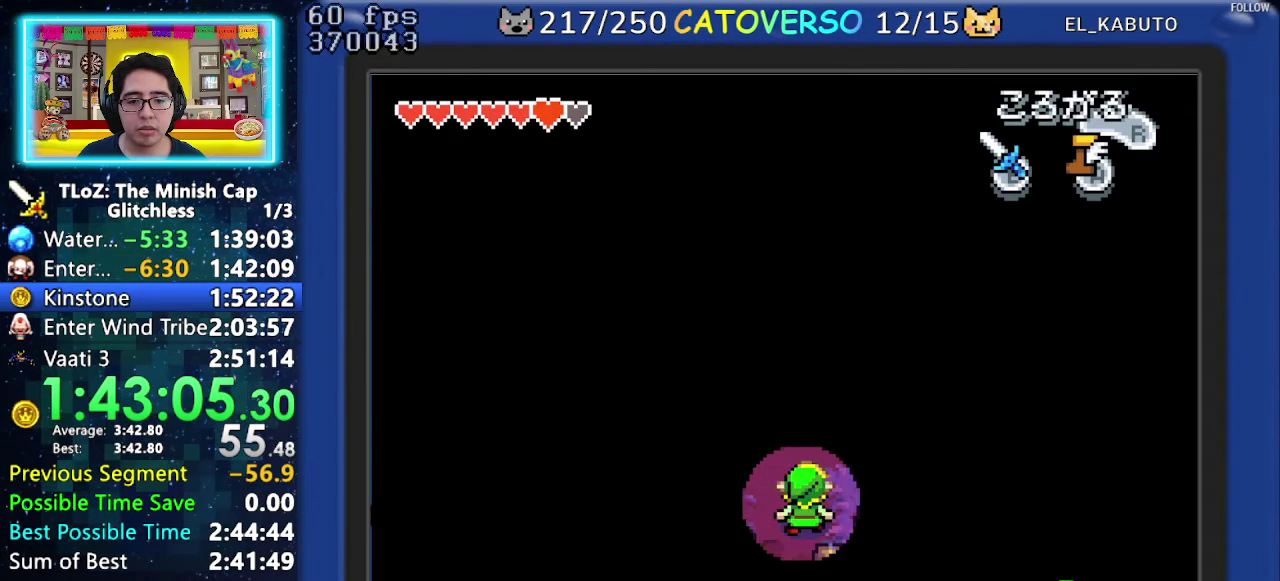
{"buttons": ["DPAD_RIGHT"], "events": [[67, "DPAD_UP", "up"], [117, "R1", "down"], [283, "R1", "up"]]}
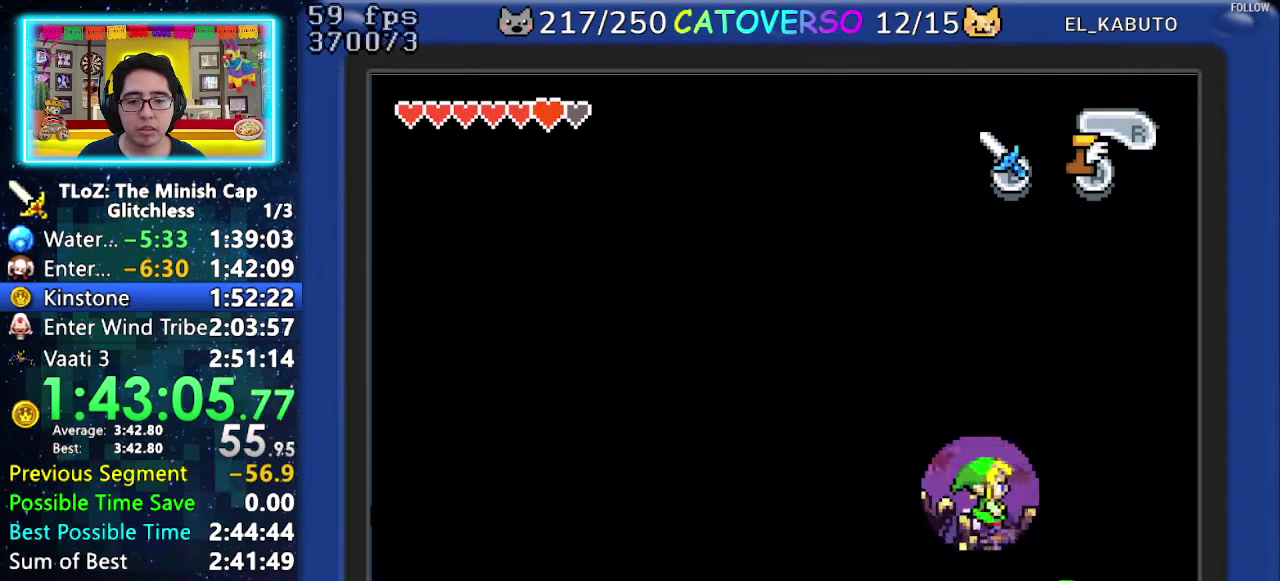
{"buttons": ["DPAD_UP"], "events": [[50, "DPAD_RIGHT", "up"], [67, "DPAD_UP", "down"], [167, "R1", "down"], [333, "R1", "up"]]}
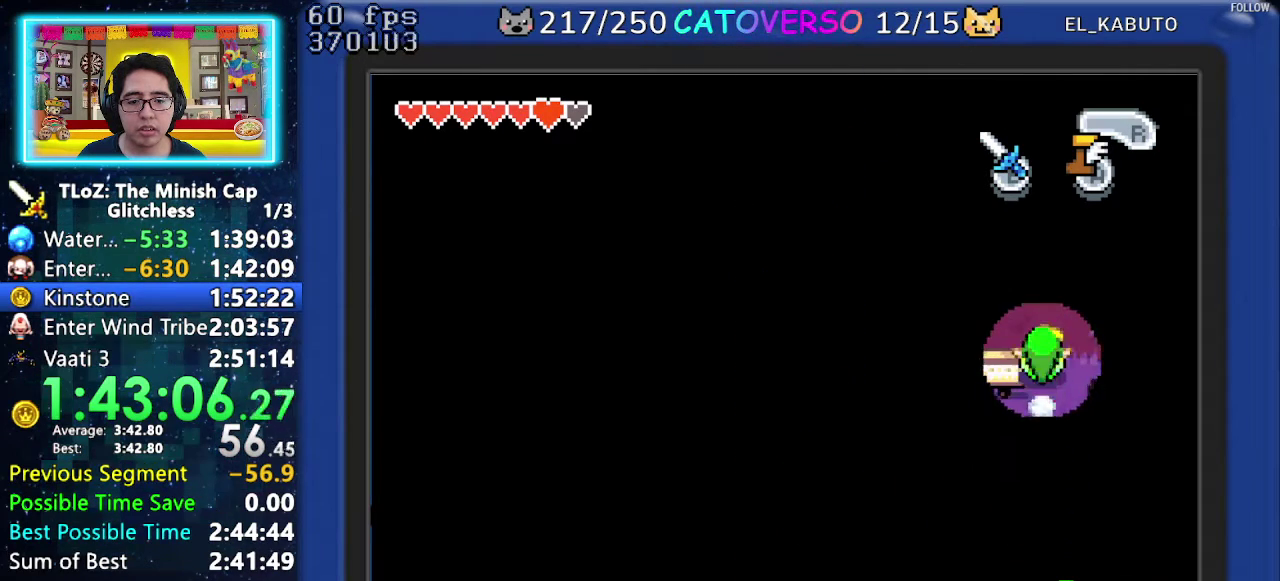
{"buttons": ["DPAD_UP", "DPAD_RIGHT"], "events": [[83, "DPAD_UP", "up"], [433, "DPAD_UP", "down"], [450, "DPAD_RIGHT", "down"]]}
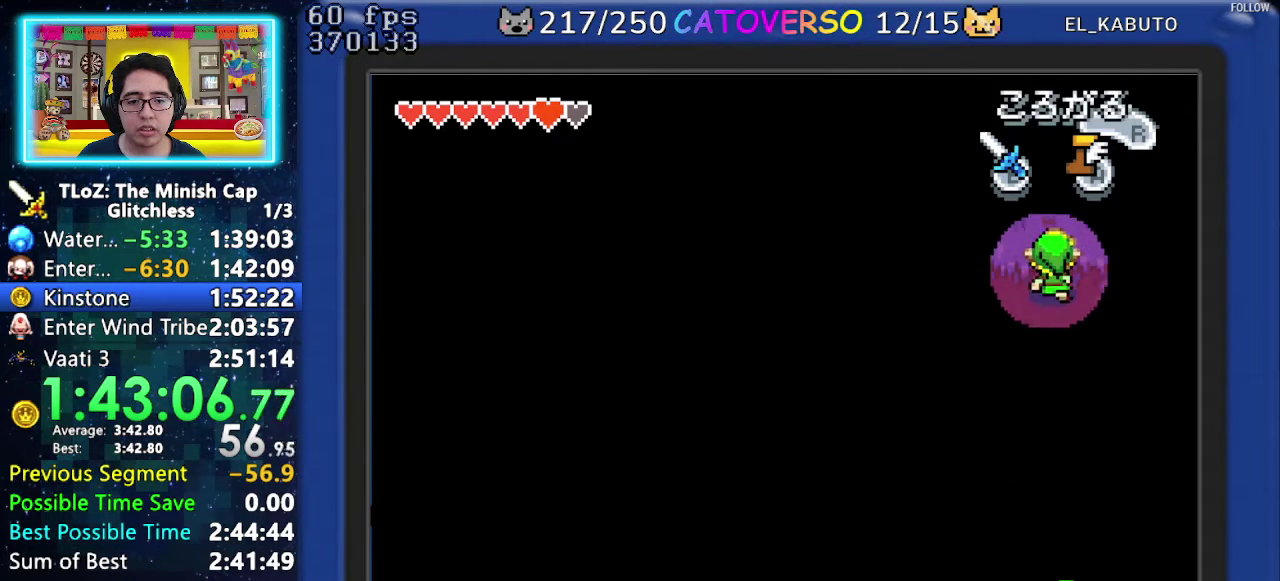
{"buttons": ["DPAD_RIGHT"], "events": [[83, "DPAD_UP", "up"]]}
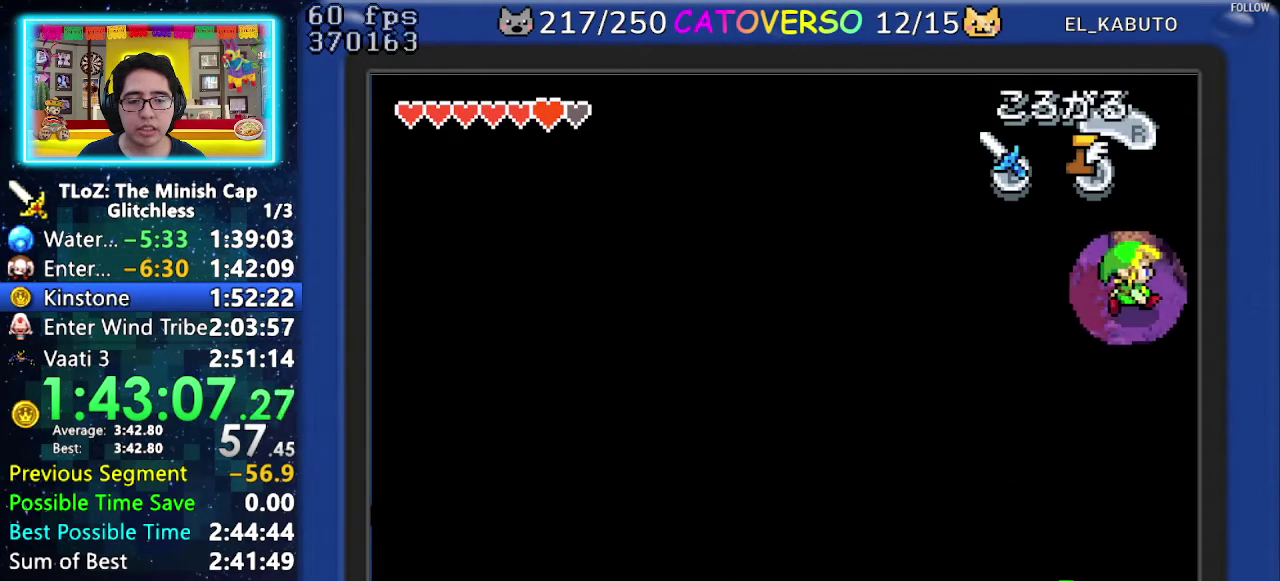
{"buttons": ["DPAD_RIGHT"], "events": [[350, "R1", "down"], [450, "R1", "up"]]}
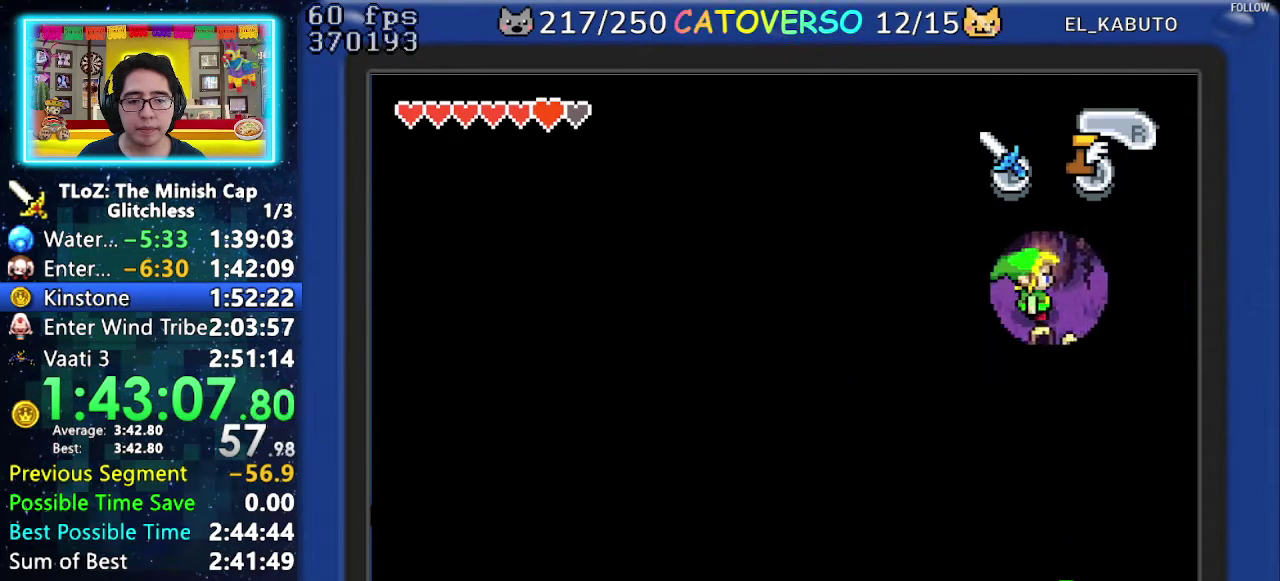
{"buttons": ["R1", "DPAD_RIGHT"], "events": [[33, "R1", "down"], [133, "R1", "up"], [217, "R1", "down"], [317, "R1", "up"], [383, "R1", "down"]]}
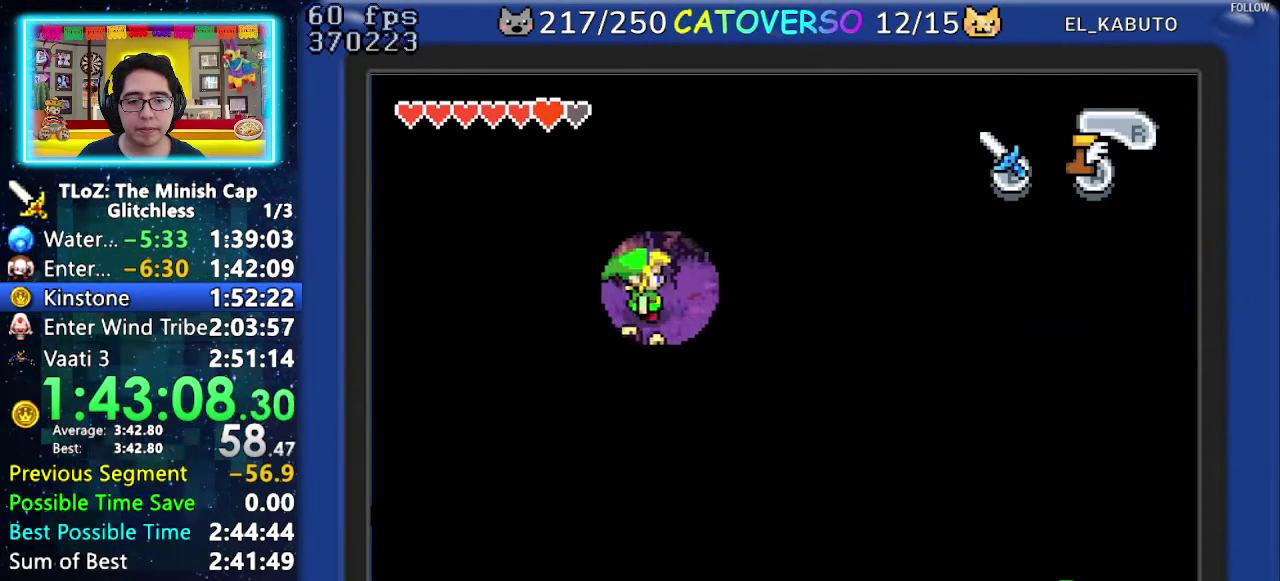
{"buttons": ["R1", "DPAD_RIGHT"], "events": [[17, "R1", "up"], [100, "R1", "down"], [200, "R1", "up"], [267, "R1", "down"], [383, "R1", "up"], [450, "R1", "down"]]}
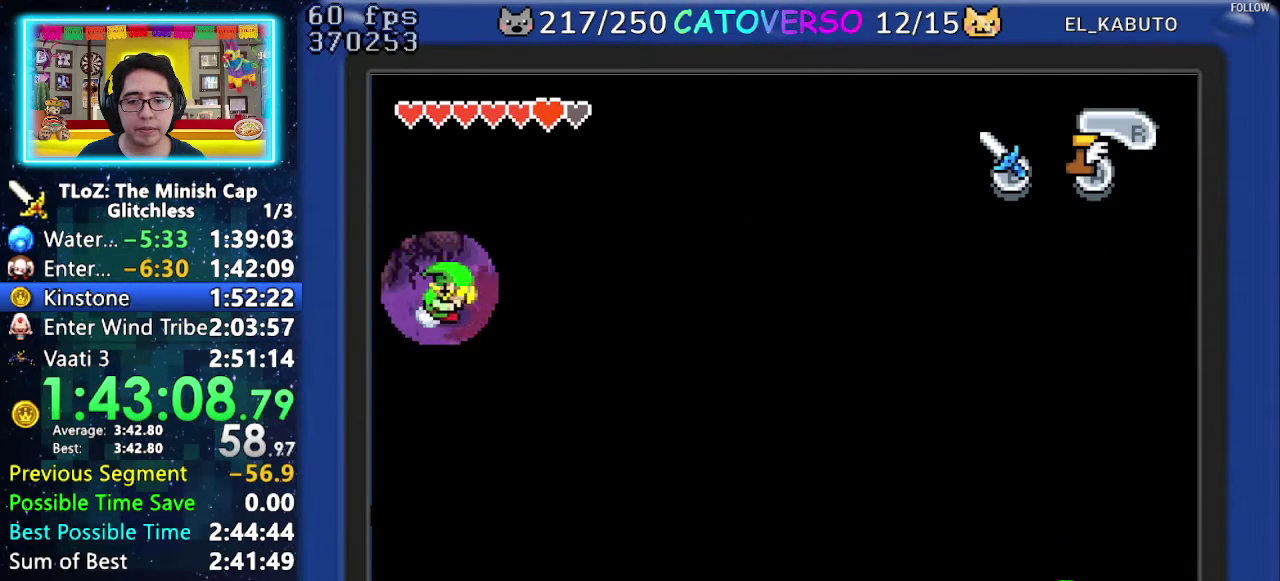
{"buttons": ["R1", "DPAD_UP"], "events": [[50, "R1", "up"], [150, "R1", "down"], [267, "R1", "up"], [283, "DPAD_UP", "down"], [317, "DPAD_RIGHT", "up"], [467, "R1", "down"]]}
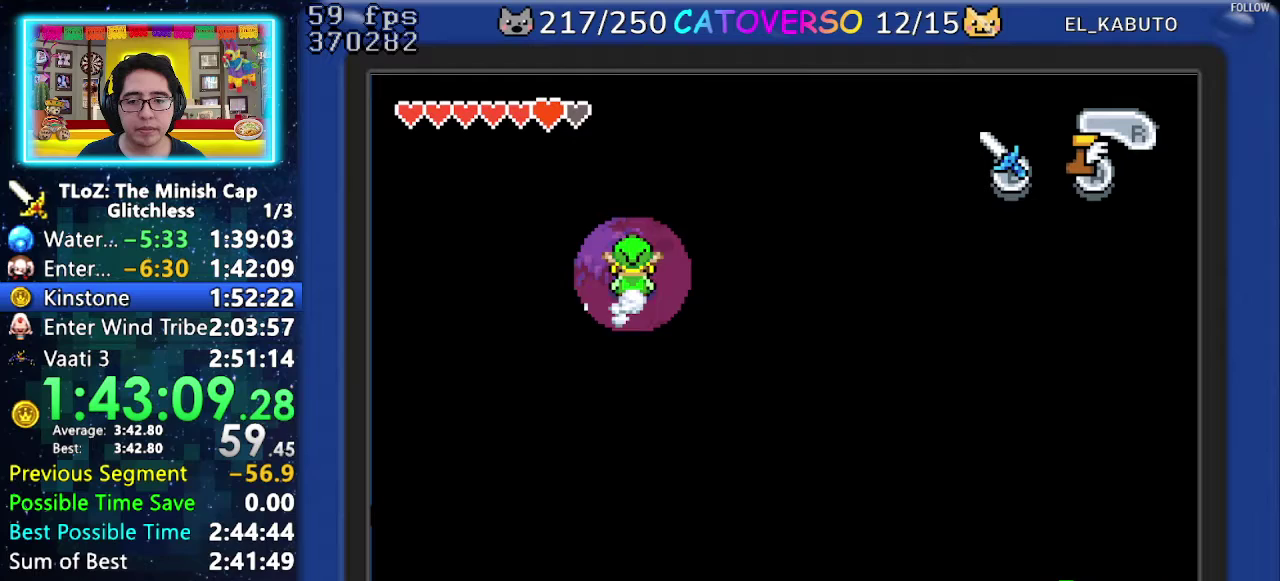
{"buttons": ["DPAD_UP", "DPAD_RIGHT"], "events": [[117, "R1", "up"], [250, "DPAD_RIGHT", "down"]]}
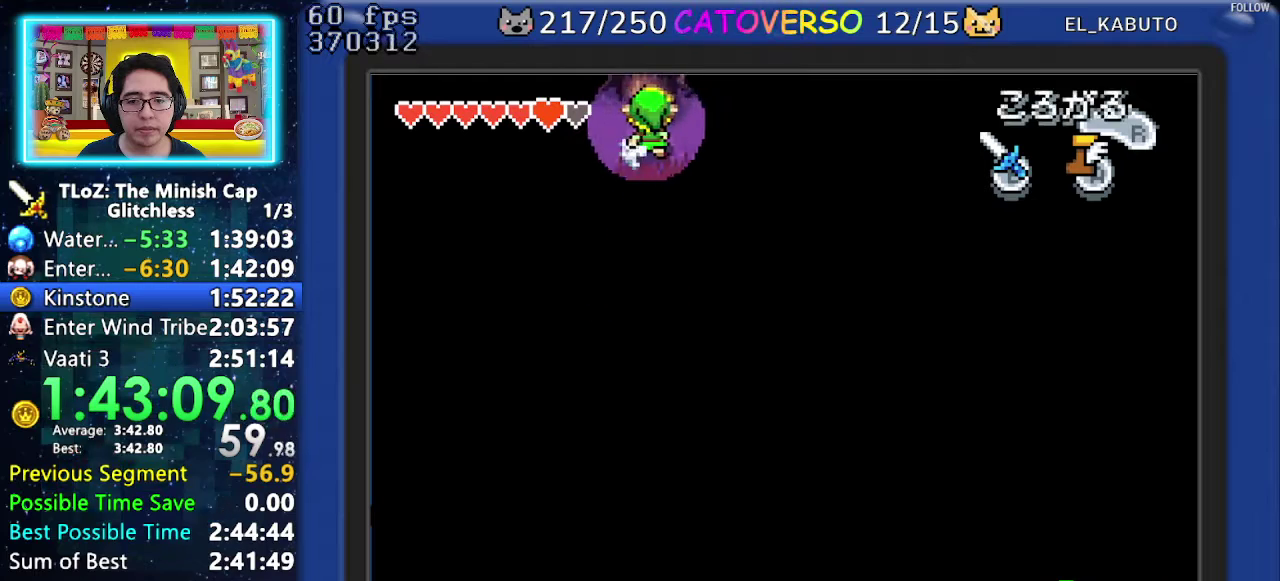
{"buttons": ["DPAD_UP", "DPAD_RIGHT"], "events": []}
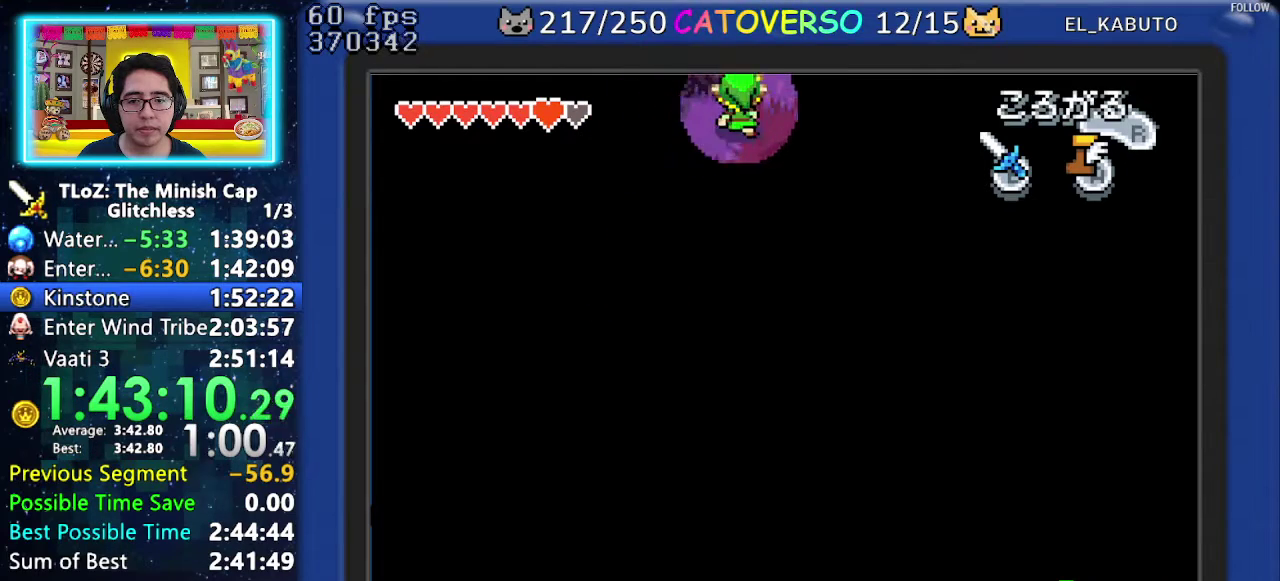
{"buttons": ["DPAD_UP"], "events": [[250, "DPAD_RIGHT", "up"]]}
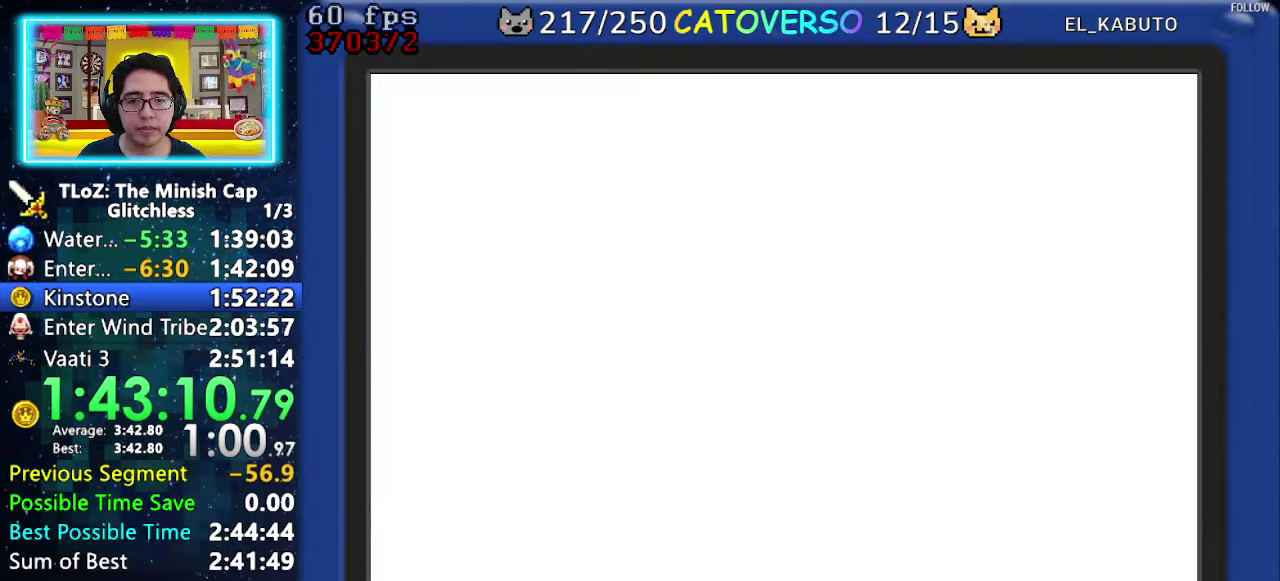
{"buttons": [], "events": [[150, "DPAD_UP", "up"]]}
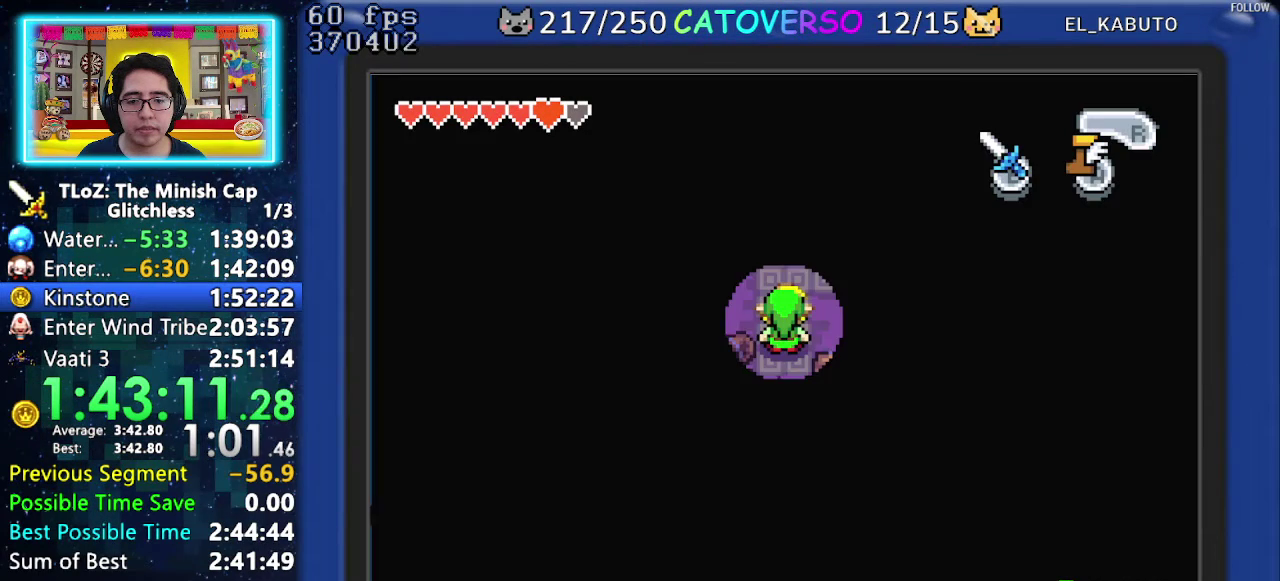
{"buttons": ["R1", "DPAD_UP"], "events": [[367, "DPAD_UP", "down"], [450, "R1", "down"]]}
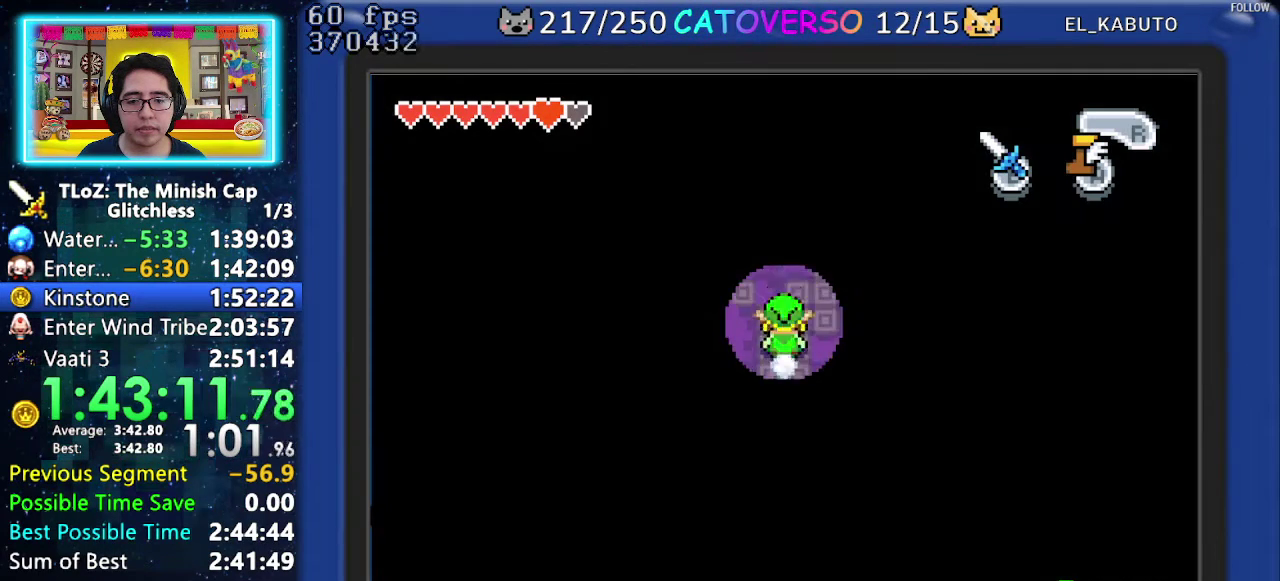
{"buttons": ["R1", "DPAD_UP"], "events": [[33, "R1", "up"], [100, "R1", "down"], [250, "R1", "up"], [467, "R1", "down"]]}
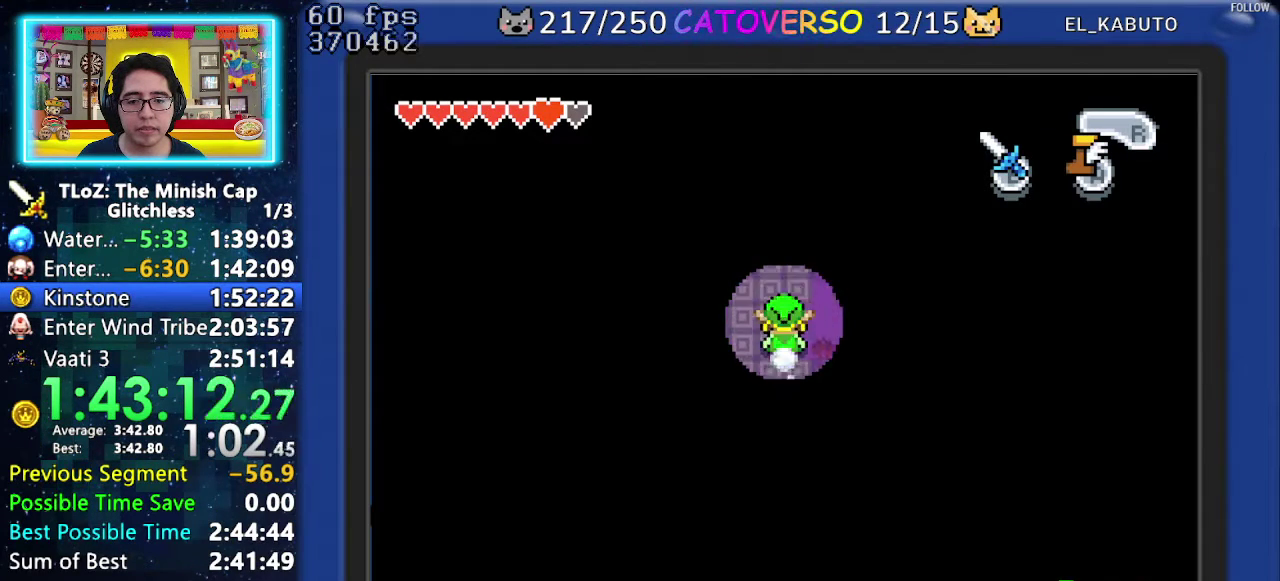
{"buttons": ["R1", "DPAD_UP"], "events": [[167, "R1", "up"], [500, "R1", "down"]]}
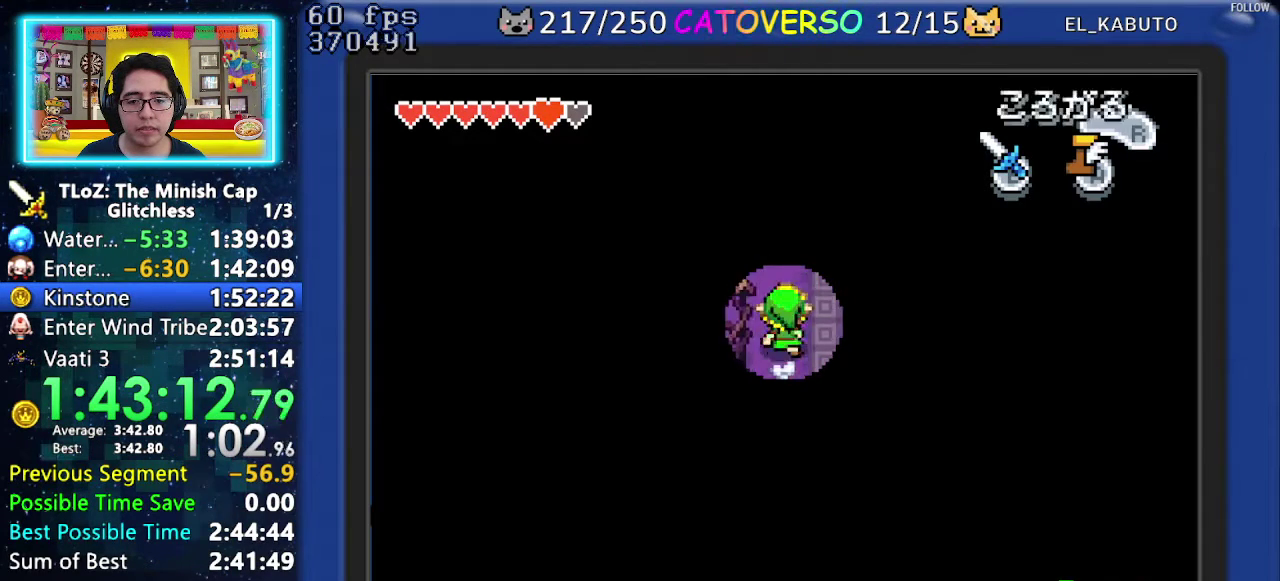
{"buttons": ["DPAD_UP"], "events": [[100, "R1", "up"], [167, "R1", "down"], [283, "R1", "up"]]}
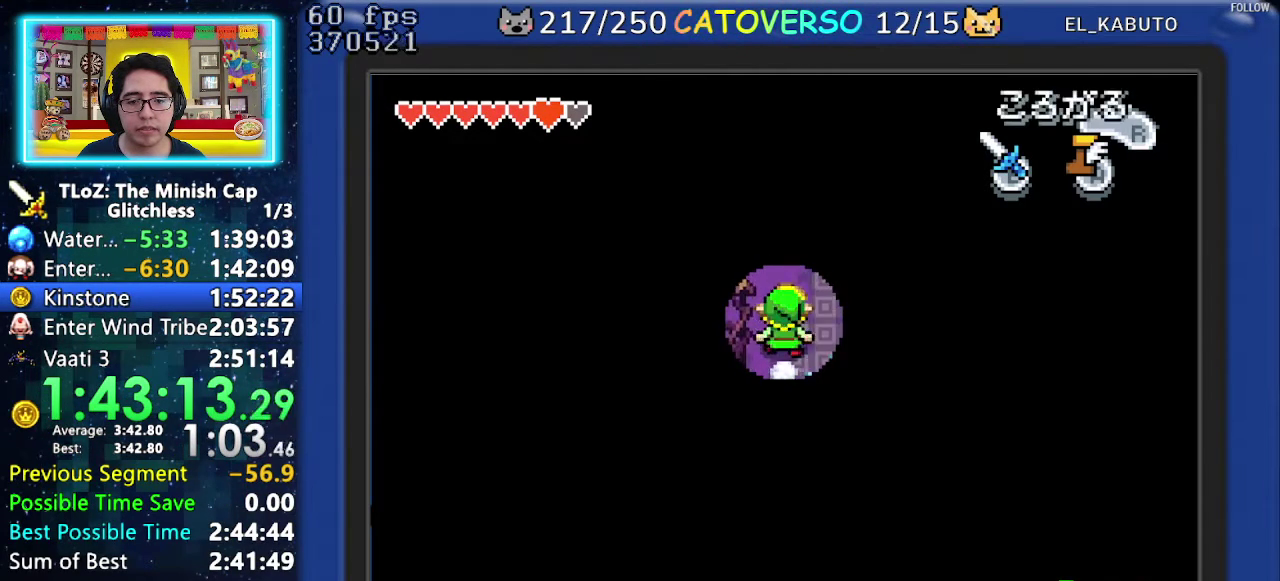
{"buttons": ["R1", "DPAD_RIGHT"], "events": [[317, "DPAD_UP", "up"], [350, "DPAD_RIGHT", "down"], [500, "R1", "down"]]}
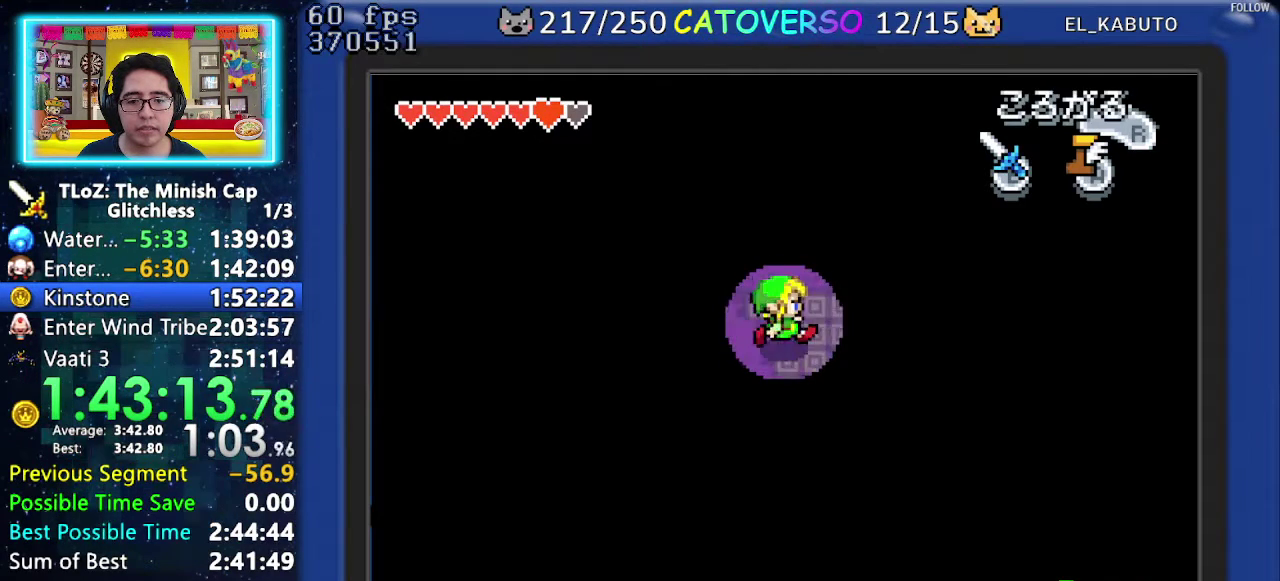
{"buttons": ["DPAD_DOWN"], "events": [[133, "R1", "up"], [417, "DPAD_DOWN", "down"], [450, "DPAD_RIGHT", "up"]]}
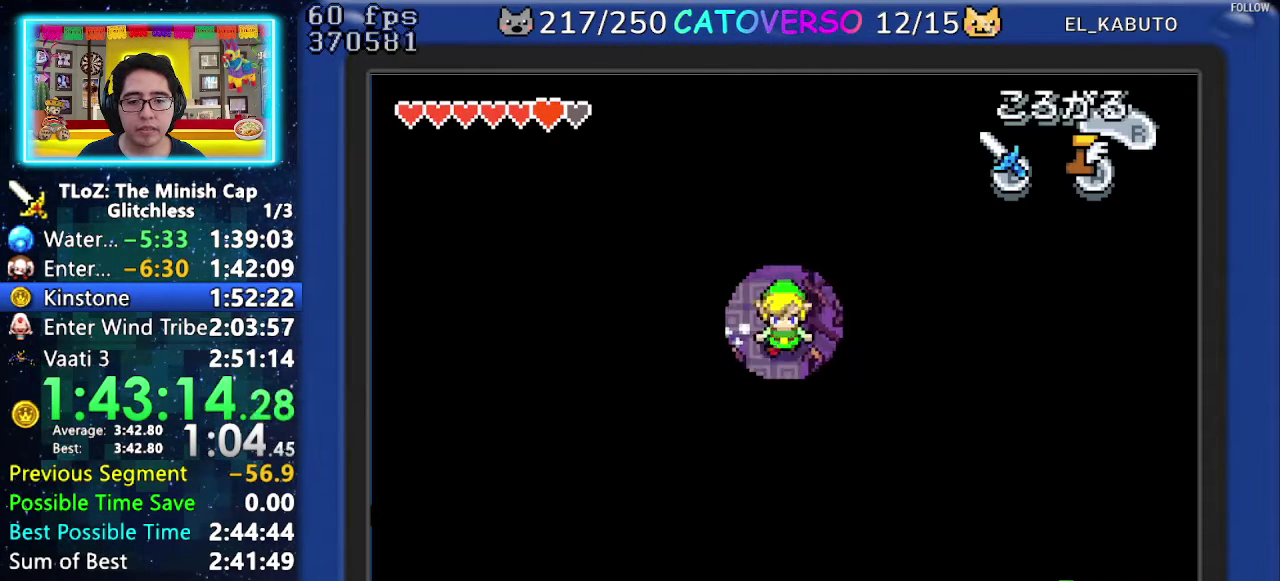
{"buttons": ["A", "DPAD_DOWN"], "events": [[150, "DPAD_RIGHT", "down"], [200, "DPAD_DOWN", "up"], [267, "A", "down"], [450, "DPAD_DOWN", "down"], [500, "DPAD_RIGHT", "up"]]}
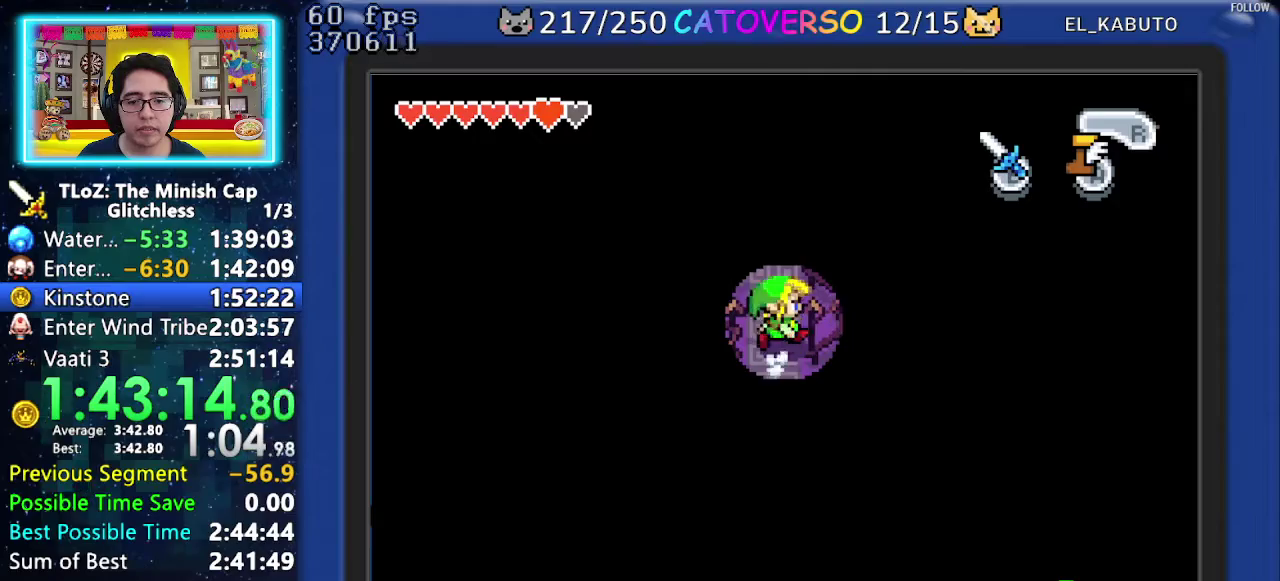
{"buttons": ["A", "DPAD_RIGHT"], "events": [[50, "A", "up"], [250, "DPAD_RIGHT", "down"], [317, "DPAD_DOWN", "up"], [333, "A", "down"]]}
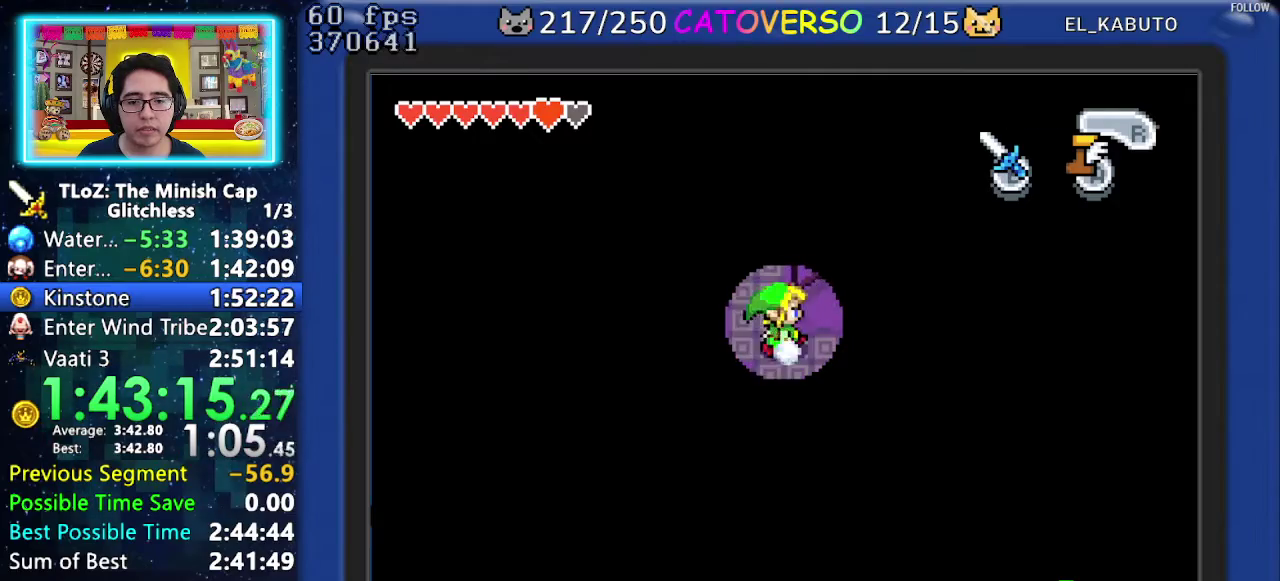
{"buttons": ["A", "DPAD_UP"], "events": [[67, "DPAD_RIGHT", "up"], [83, "DPAD_UP", "down"]]}